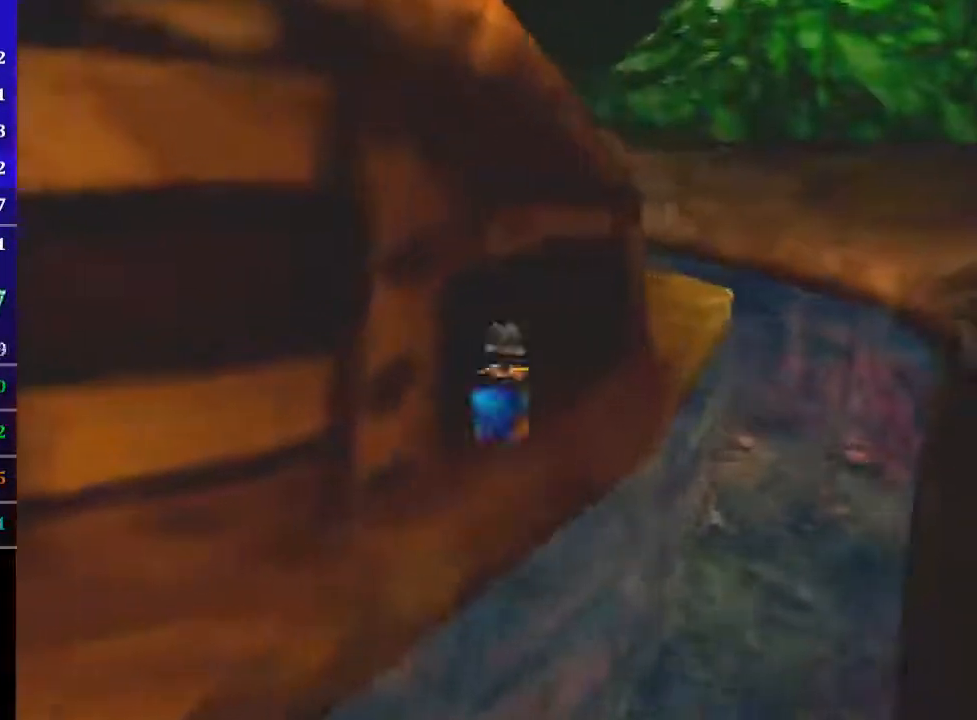
Gameplay with a controller (Nintendo layout); each line is a JSON object with the inputs held at the frame after it. "events" lists button and stick changes between this image and that frame as [ms after this image, input, new state], when the widget could be followed in between. Not read: L3 R3.
{"buttons": ["A", "L1", "C_RIGHT"], "left_stick": "up", "events": [[166, "C_RIGHT", "down"]]}
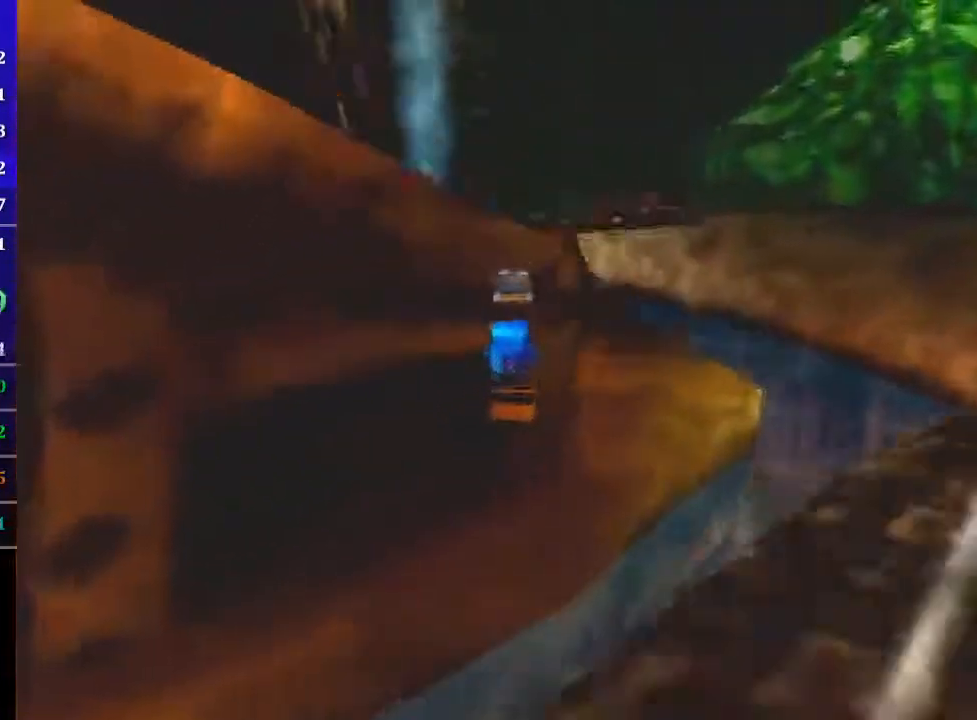
{"buttons": ["L1"], "left_stick": "up", "events": [[167, "C_RIGHT", "up"], [234, "A", "up"]]}
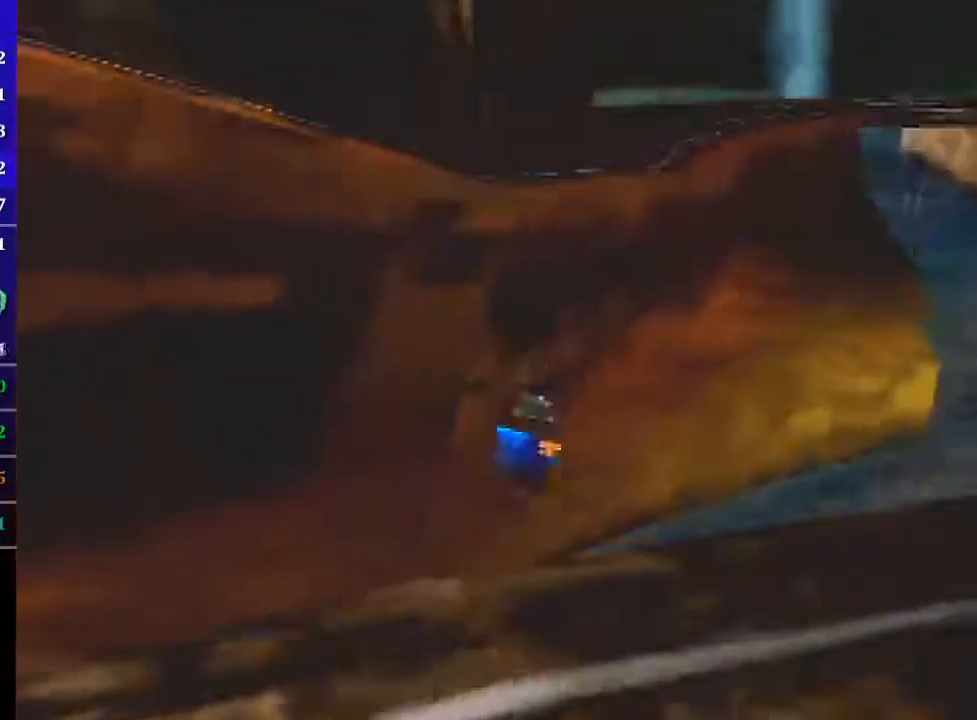
{"buttons": ["L1"], "left_stick": "up", "events": [[33, "A", "down"], [133, "A", "up"]]}
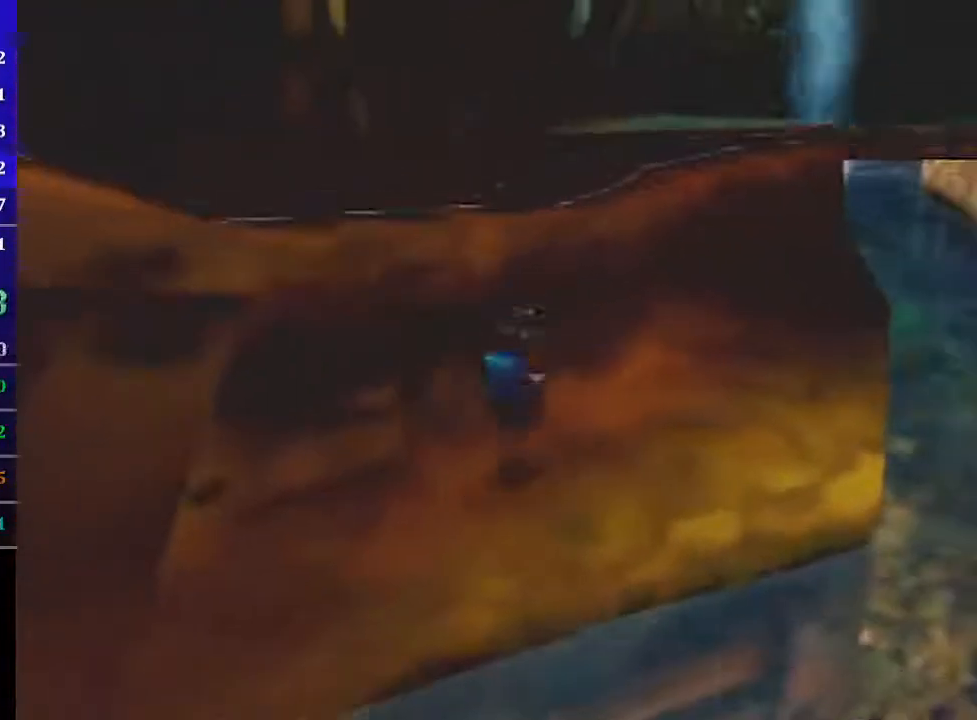
{"buttons": ["L1"], "left_stick": "up", "events": [[133, "A", "down"], [200, "A", "up"]]}
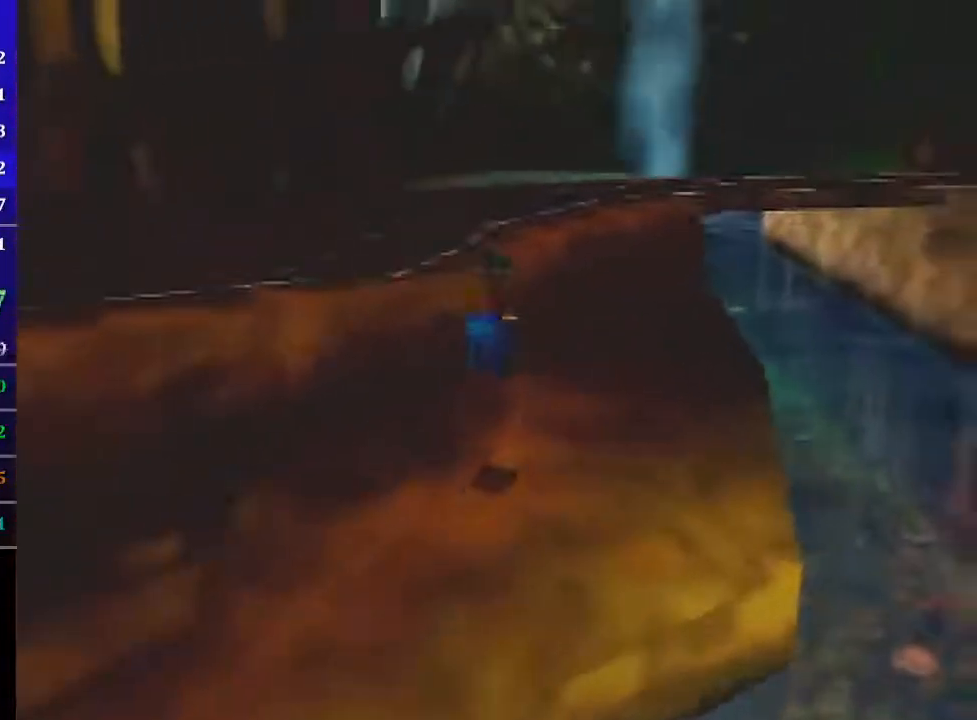
{"buttons": ["L1"], "left_stick": "up", "events": [[200, "A", "down"], [333, "A", "up"]]}
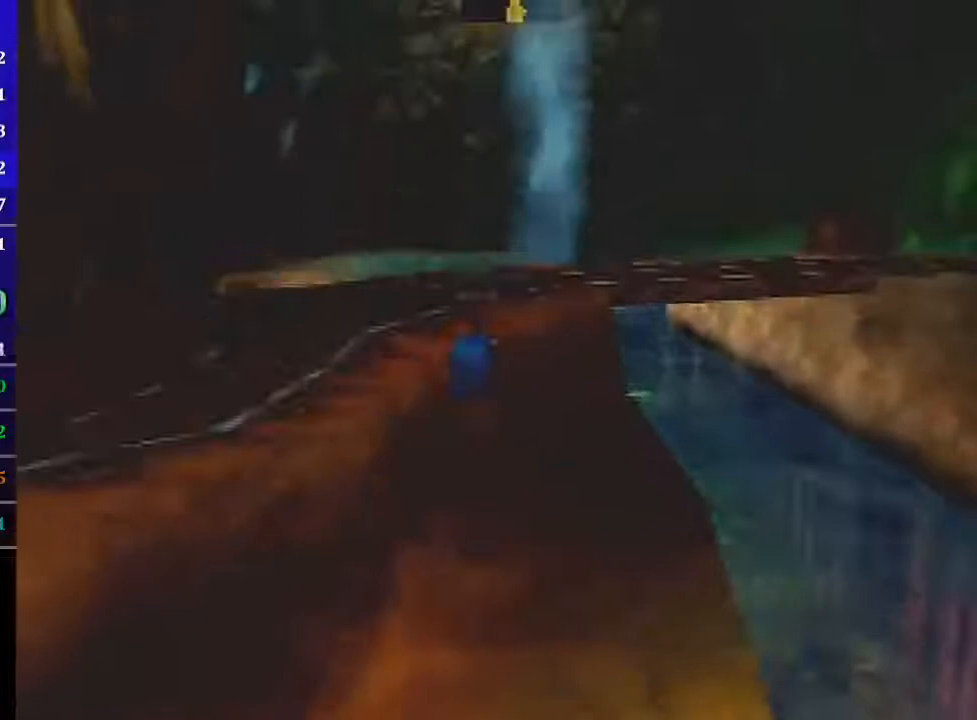
{"buttons": ["A", "L1"], "left_stick": "up", "events": [[367, "A", "down"]]}
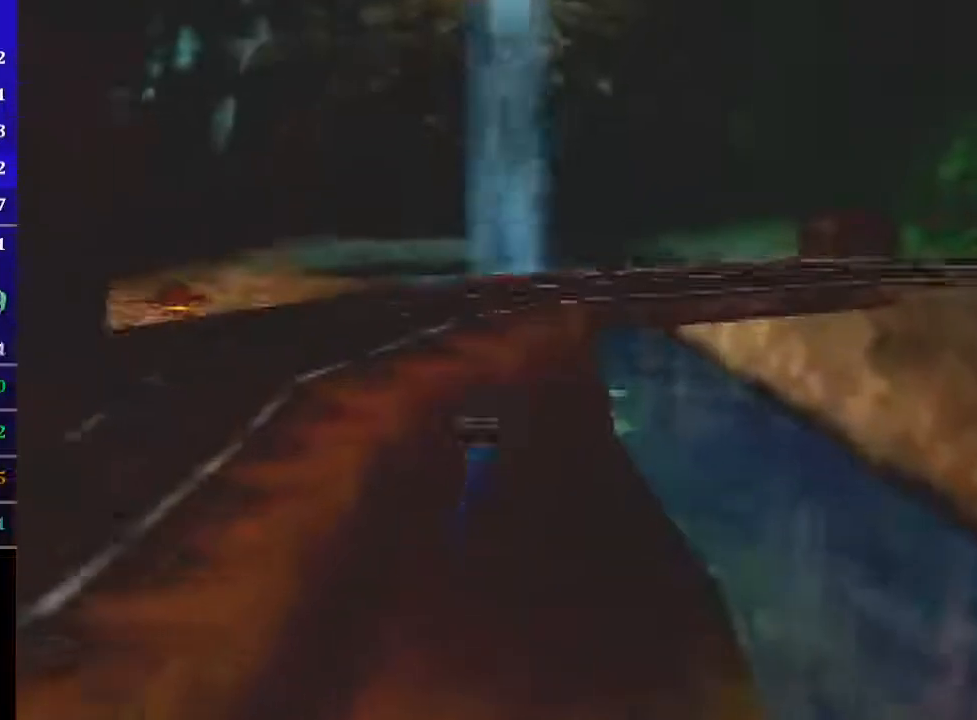
{"buttons": ["A", "L1", "R1"], "left_stick": "up", "events": [[100, "A", "up"], [367, "R1", "down"], [400, "A", "down"]]}
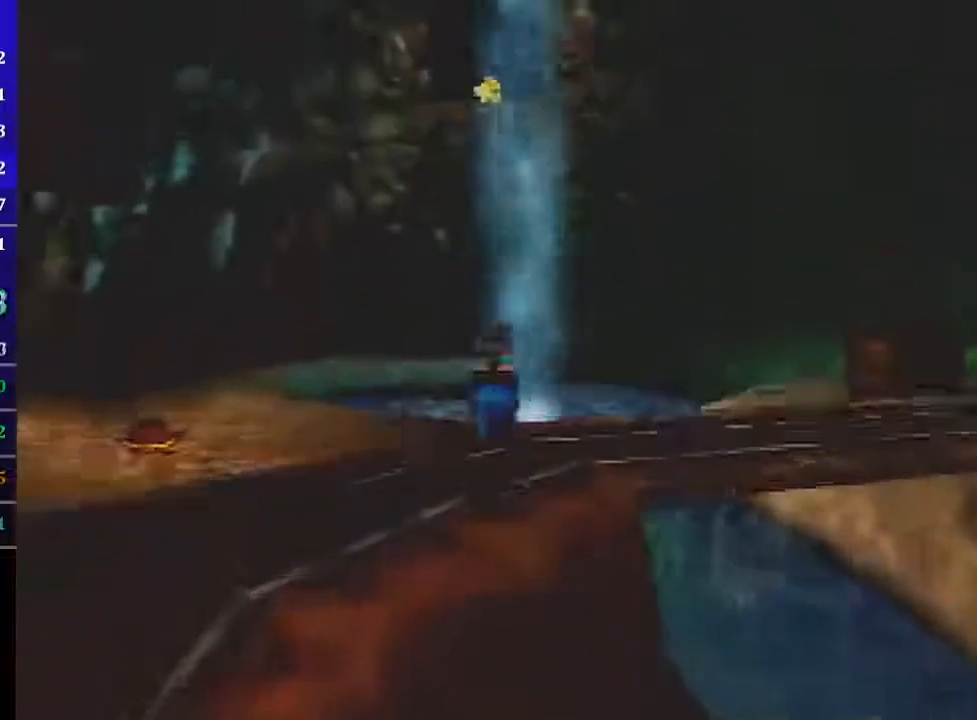
{"buttons": ["L1", "R1"], "left_stick": "up", "events": [[267, "A", "up"]]}
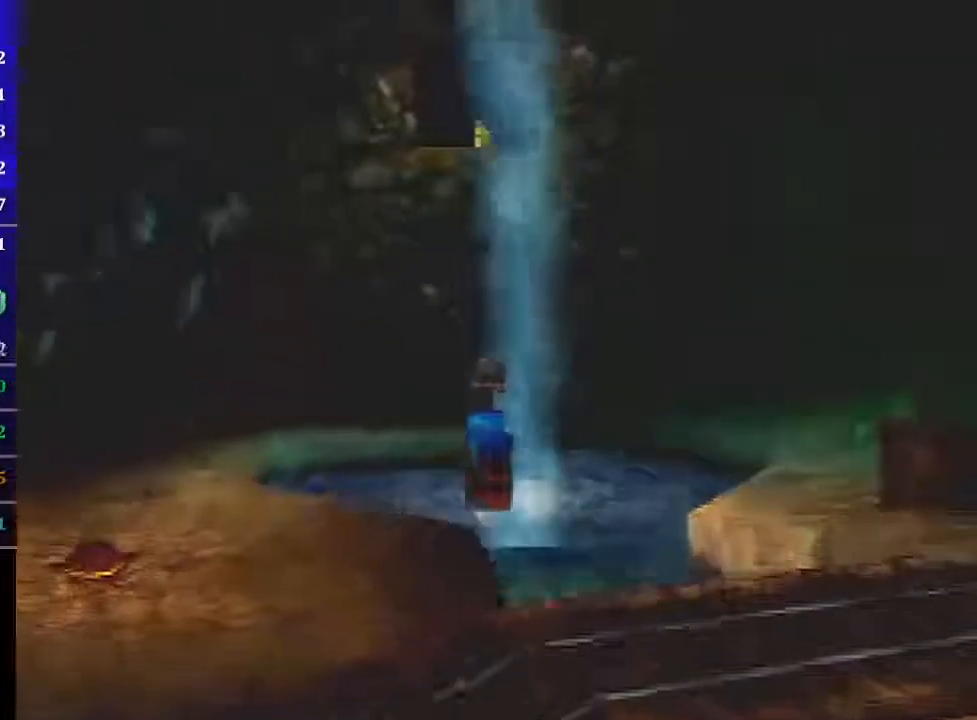
{"buttons": ["A", "L1", "R1"], "left_stick": "up", "events": [[400, "A", "down"]]}
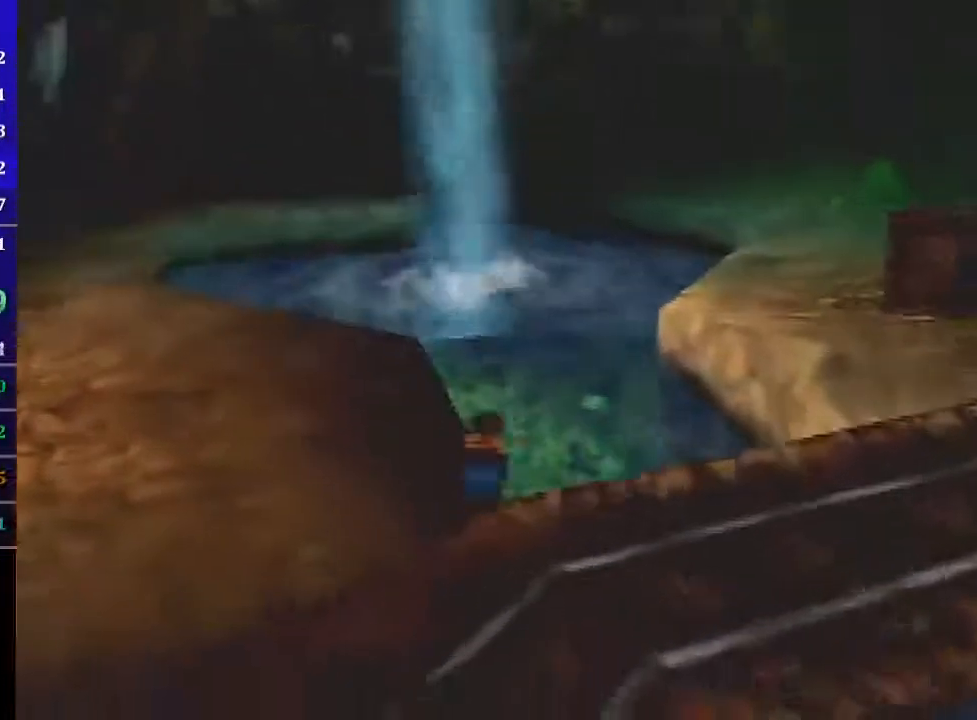
{"buttons": ["A", "L1", "R1"], "left_stick": "up", "events": []}
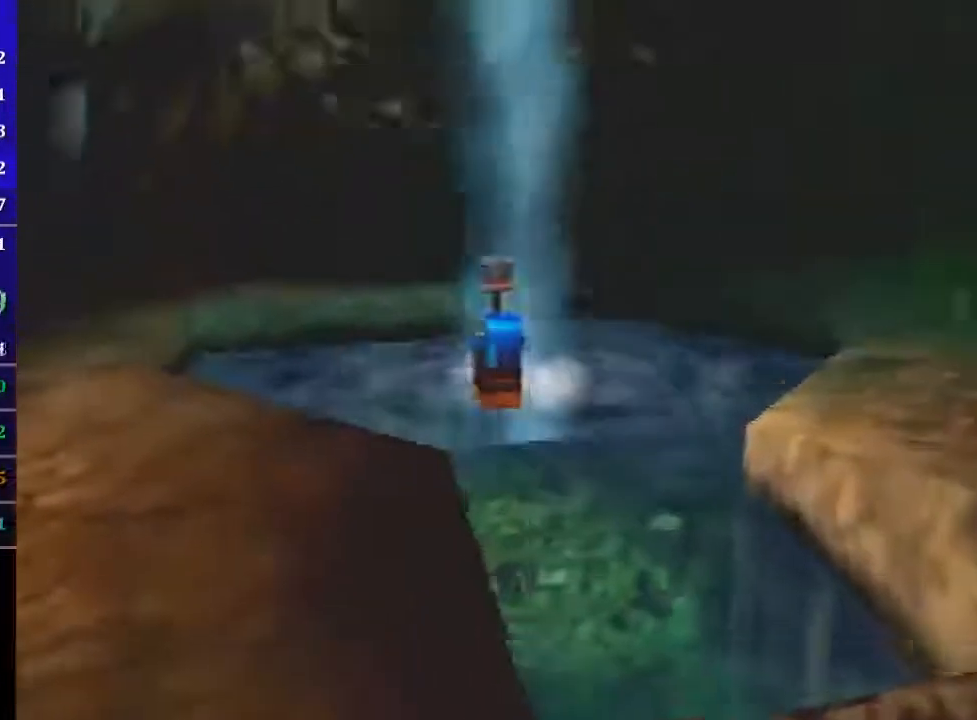
{"buttons": ["L1", "R1"], "left_stick": "up", "events": [[434, "A", "up"]]}
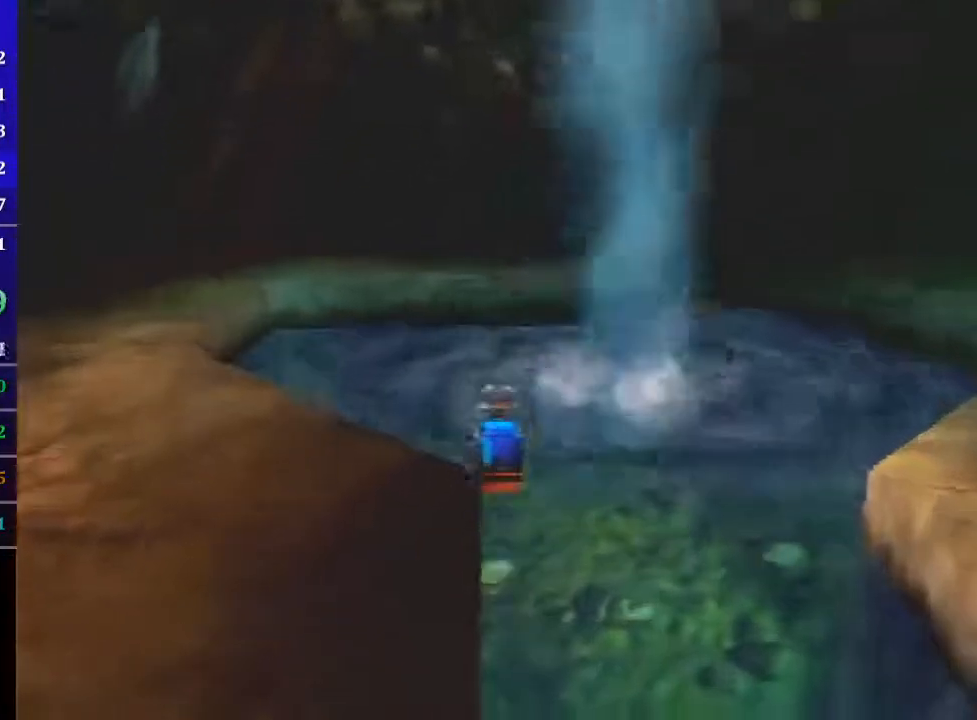
{"buttons": ["L1", "R1"], "left_stick": "up", "events": []}
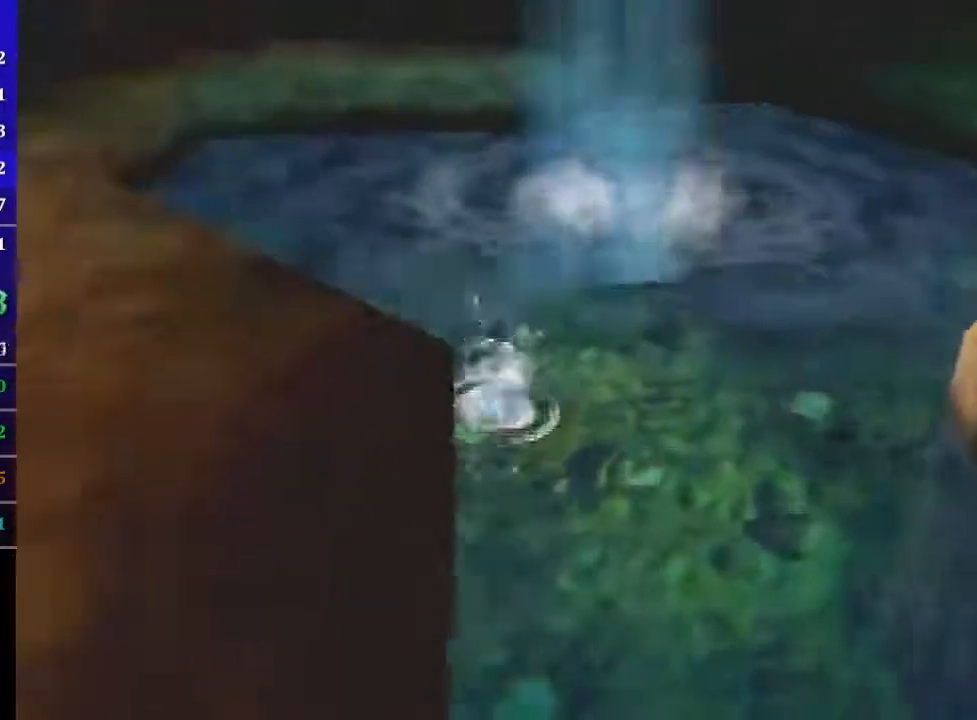
{"buttons": ["L1", "R1"], "left_stick": "up", "events": []}
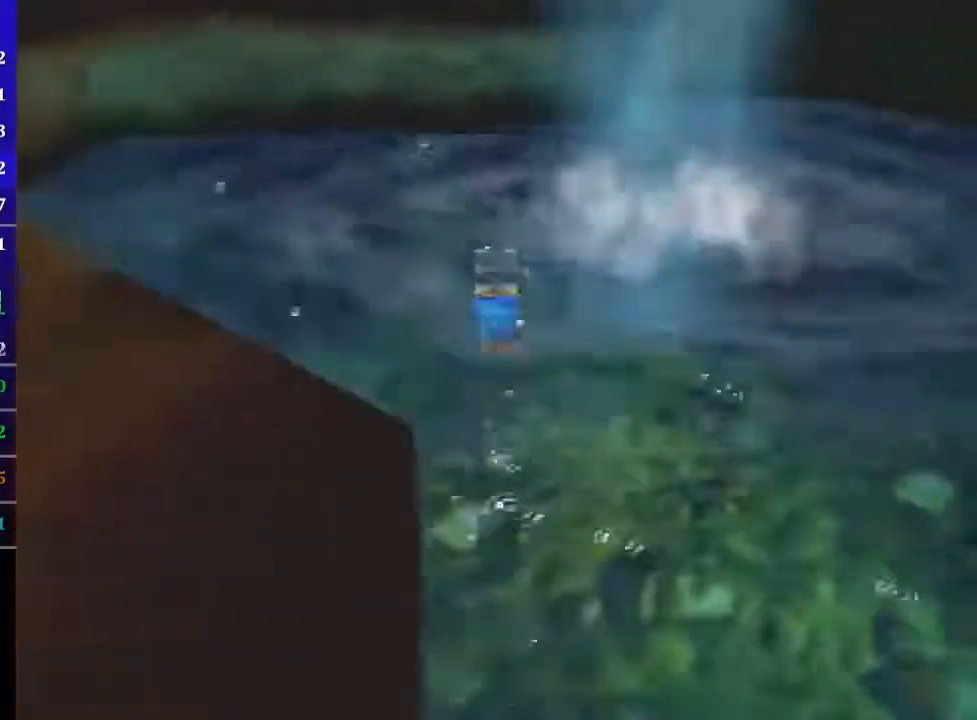
{"buttons": ["L1", "R1"], "left_stick": "up", "events": []}
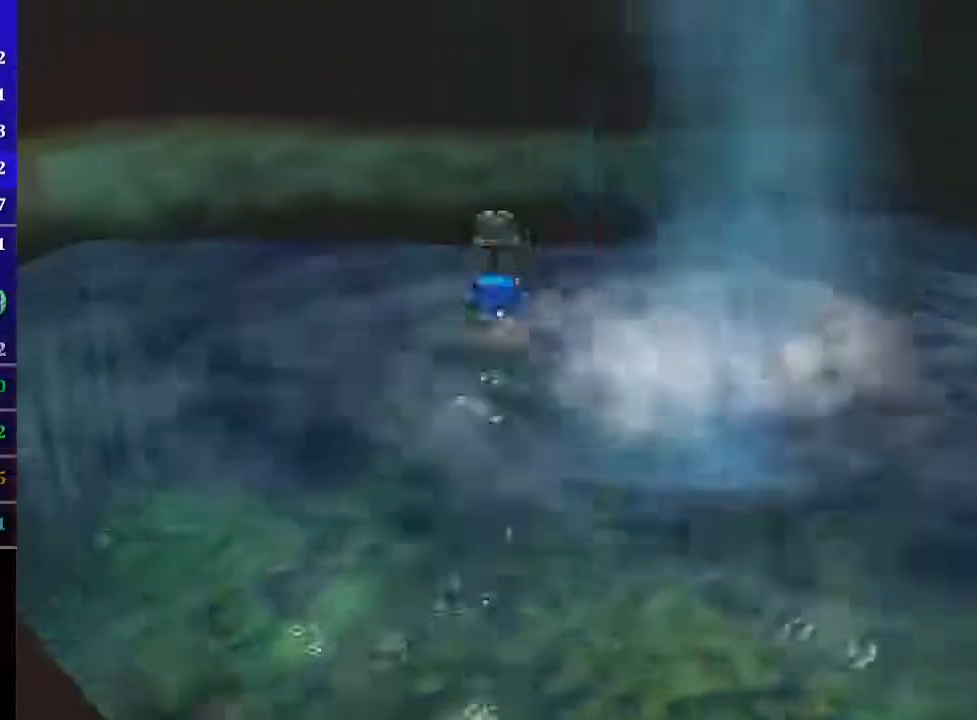
{"buttons": ["L1", "R1"], "left_stick": "up", "events": []}
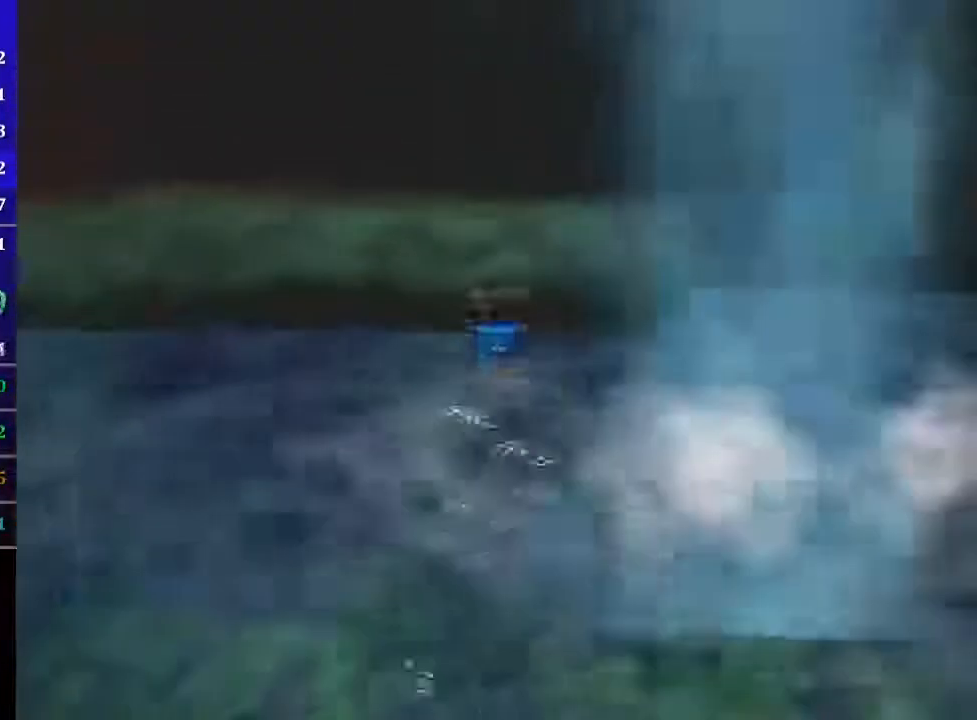
{"buttons": ["B", "L1", "R1"], "left_stick": "up", "events": [[133, "A", "down"], [200, "B", "down"], [234, "A", "up"]]}
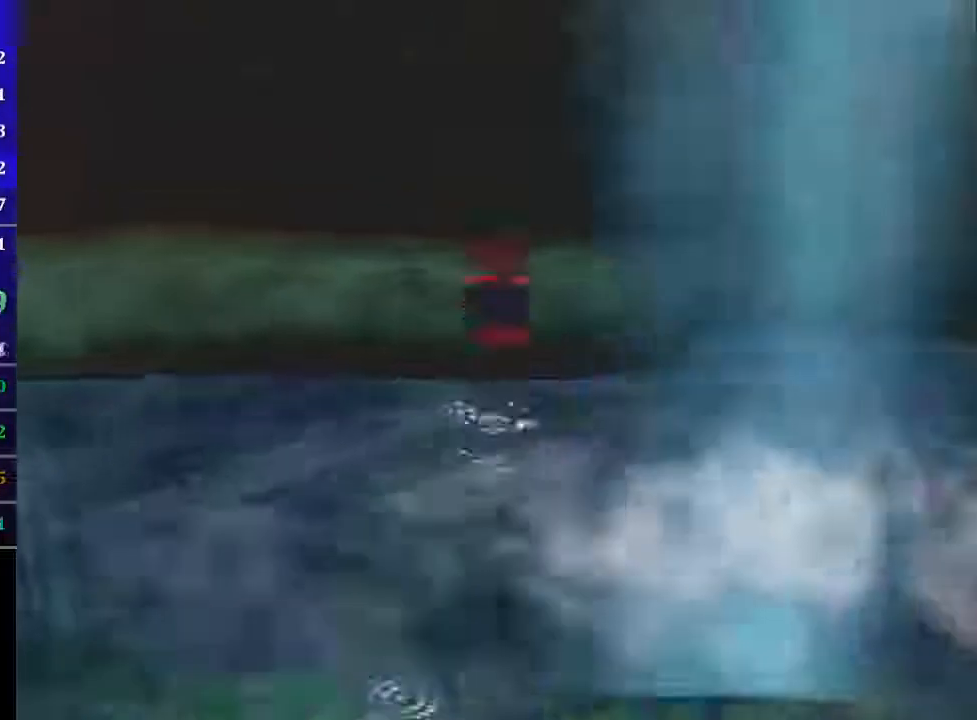
{"buttons": ["L1"], "left_stick": "up-right", "events": [[200, "B", "up"], [200, "R1", "up"], [300, "left_stick", "up-right"], [333, "C_DOWN", "down"], [433, "C_DOWN", "up"]]}
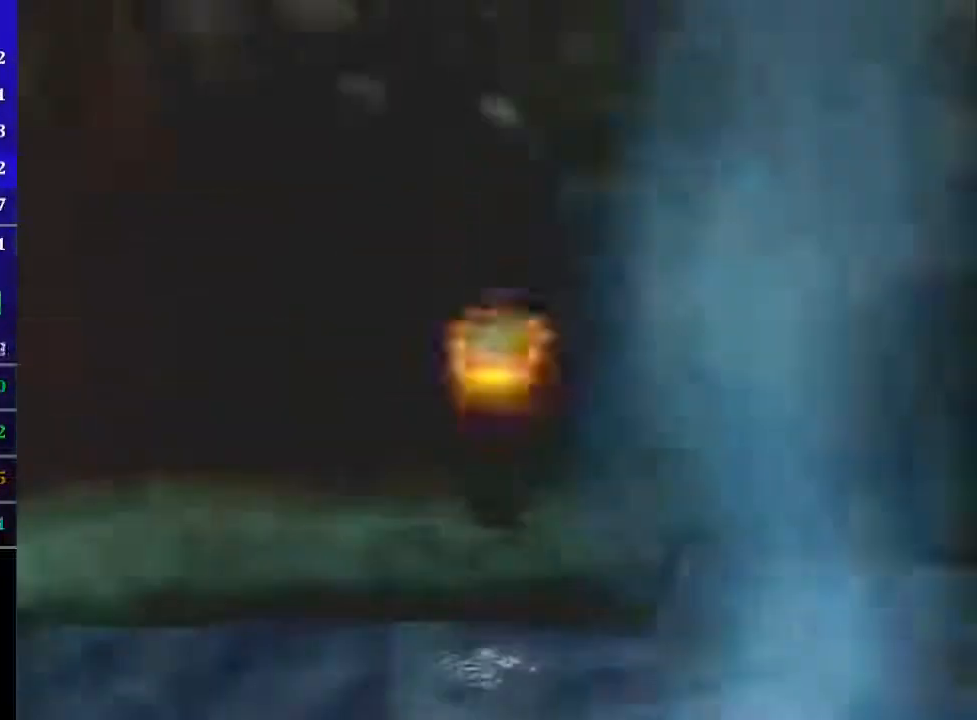
{"buttons": ["L1"], "left_stick": "up-right", "events": []}
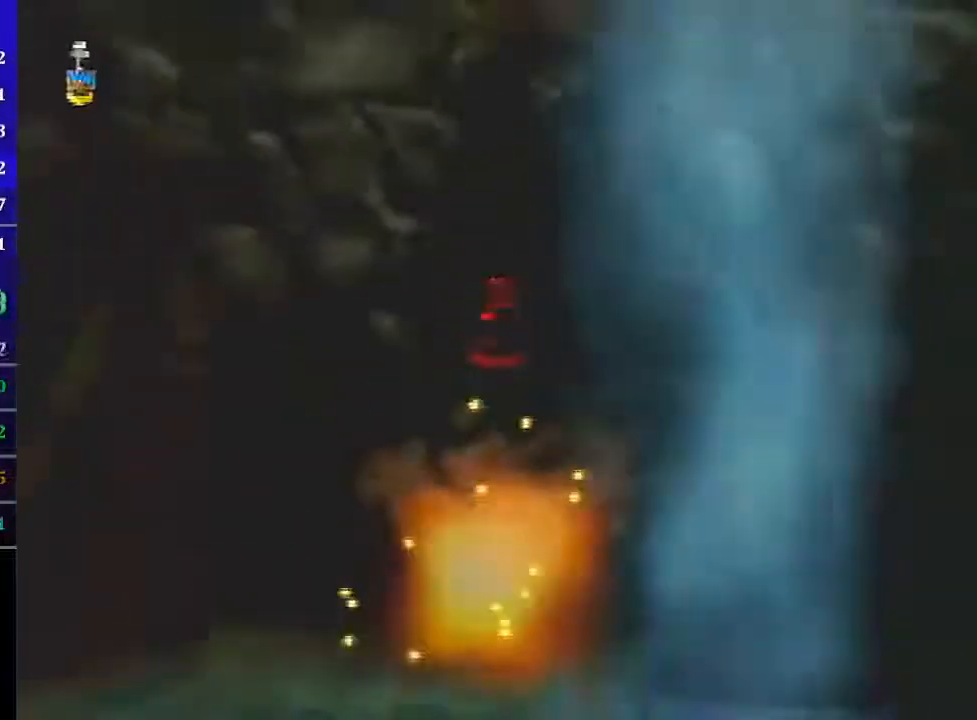
{"buttons": ["L1"], "left_stick": "up-right", "events": []}
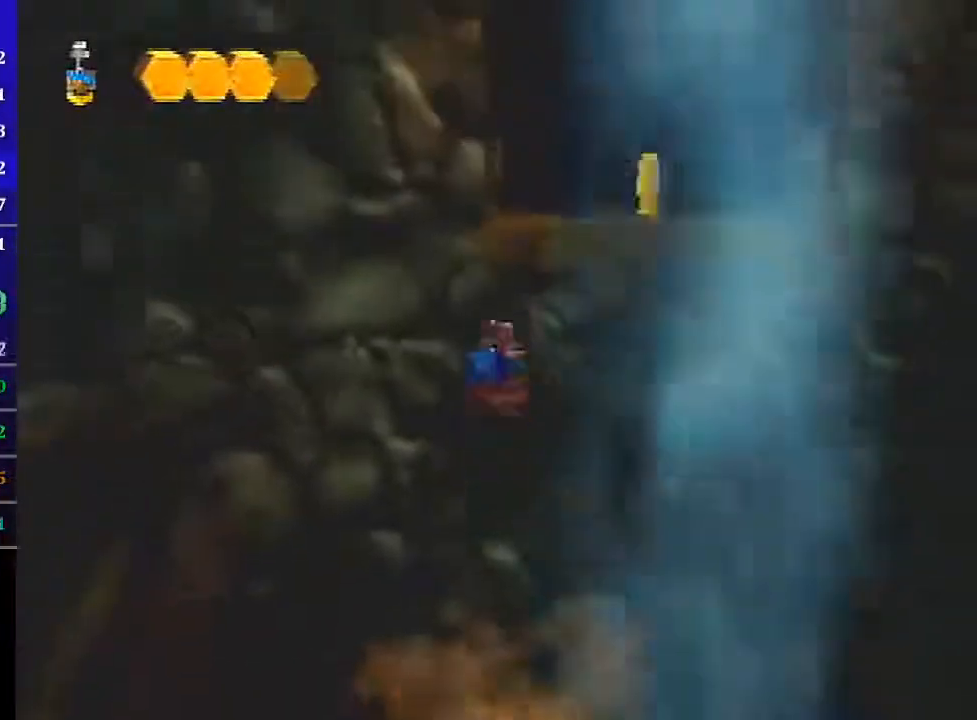
{"buttons": ["L1"], "left_stick": "up-right", "events": []}
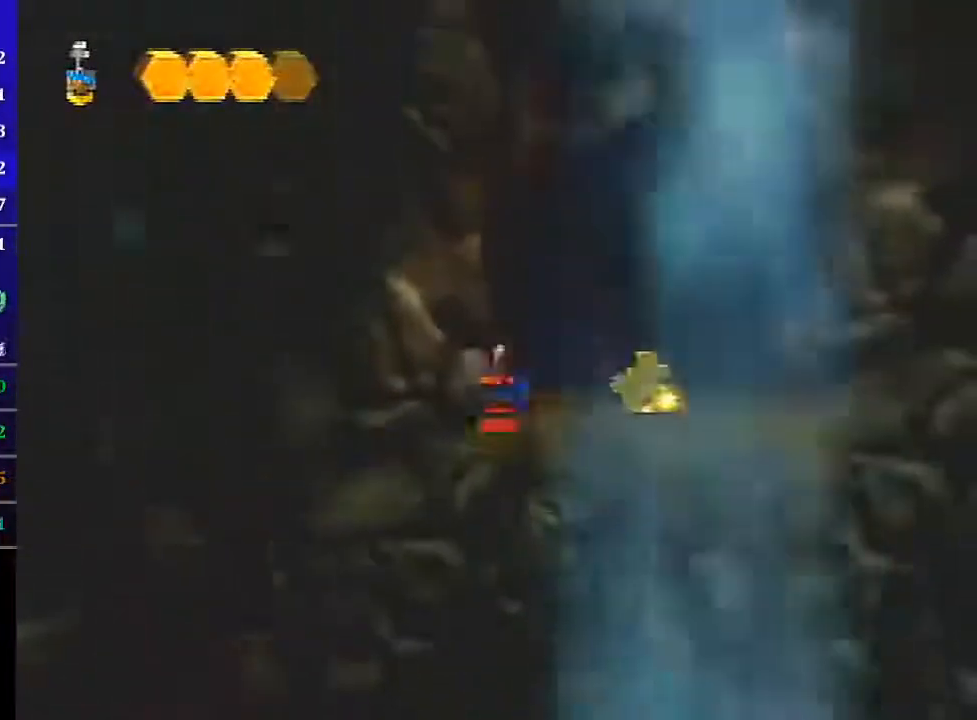
{"buttons": ["L1", "C_LEFT"], "left_stick": "right", "events": [[400, "left_stick", "right"], [500, "C_LEFT", "down"]]}
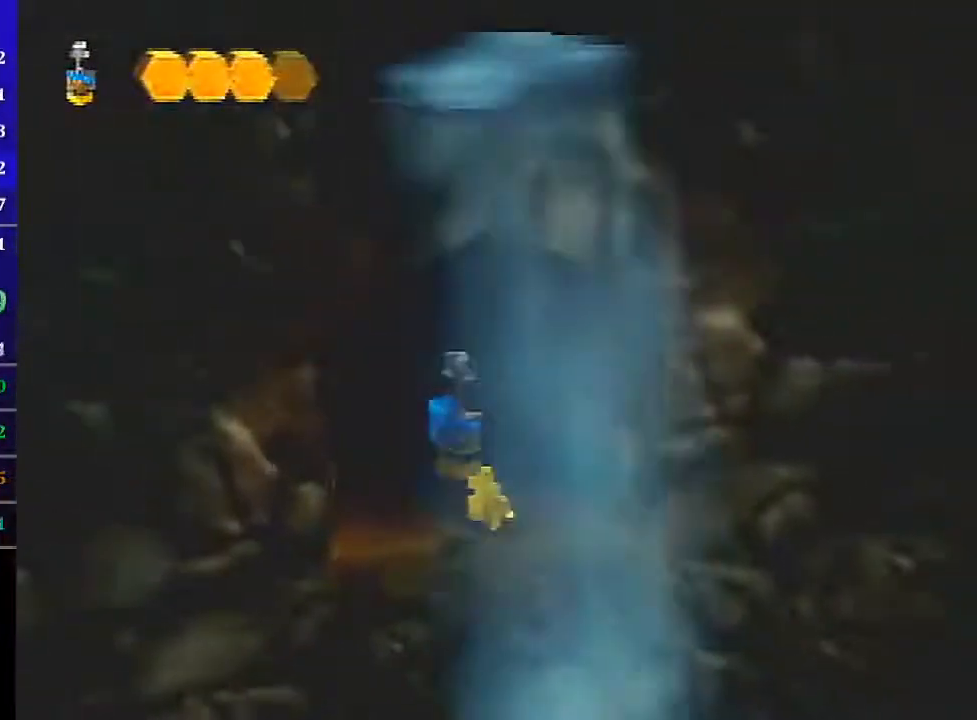
{"buttons": ["A", "L1", "C_LEFT"], "left_stick": "right", "events": [[67, "A", "down"]]}
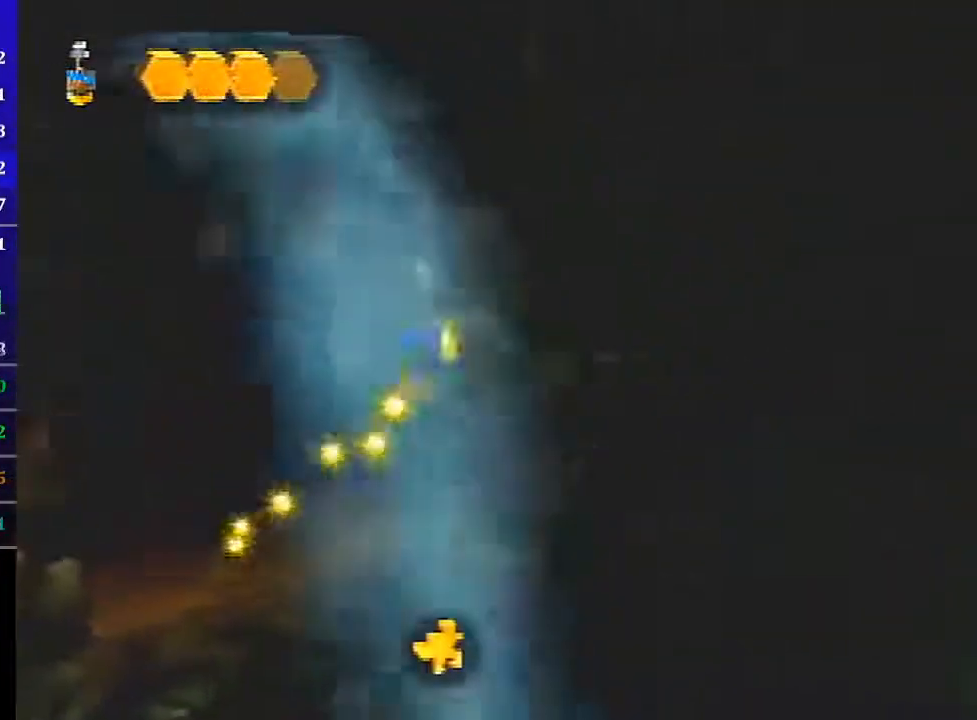
{"buttons": ["A", "L1"], "left_stick": "up-right", "events": [[301, "C_LEFT", "up"], [468, "left_stick", "up-right"]]}
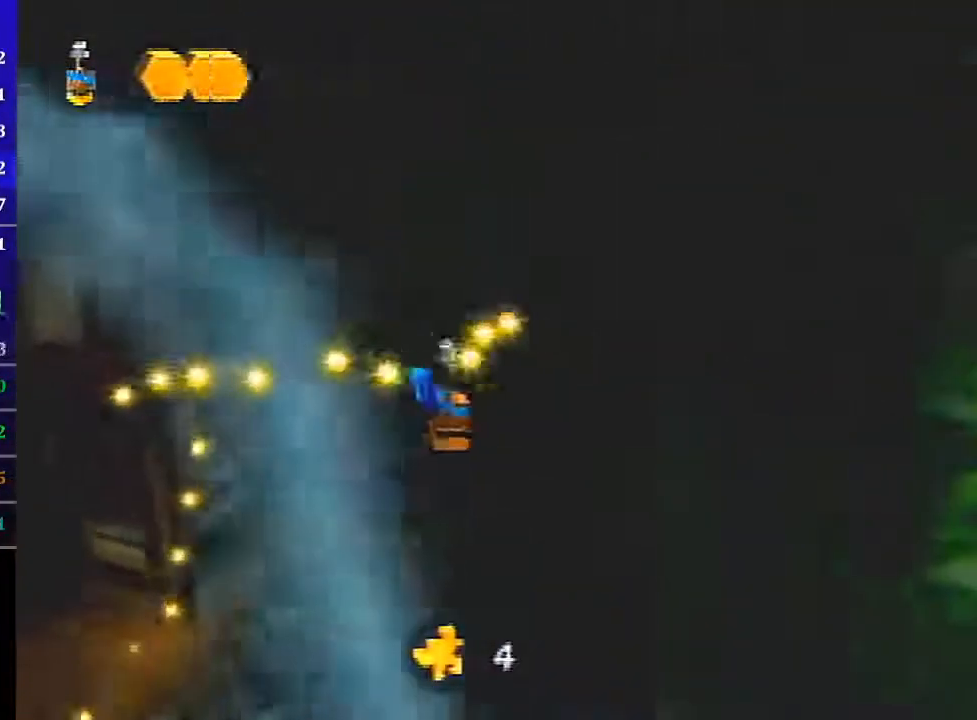
{"buttons": ["L1"], "left_stick": "up-right", "events": [[334, "A", "up"]]}
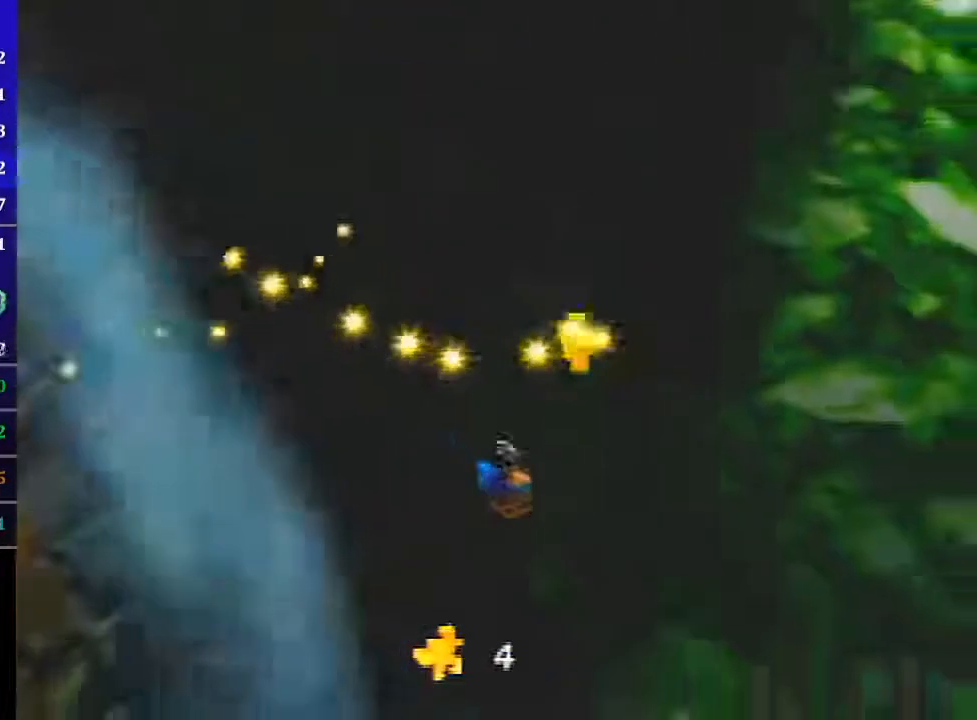
{"buttons": ["L1"], "left_stick": "up-right", "events": []}
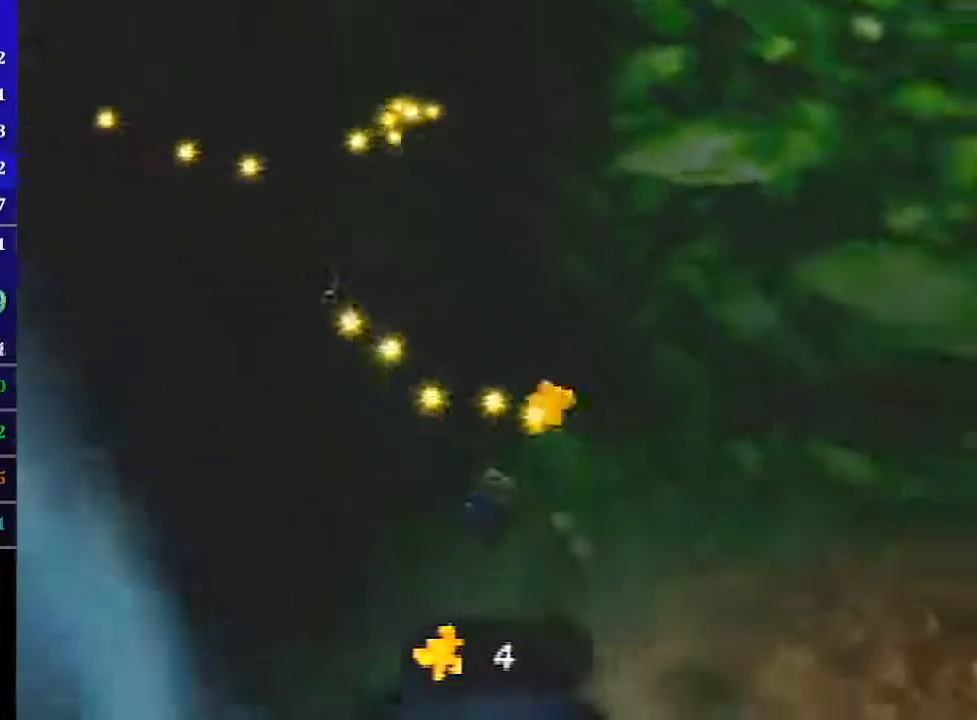
{"buttons": ["A", "L1"], "left_stick": "up", "events": [[100, "A", "down"], [234, "A", "up"], [234, "left_stick", "up"], [467, "A", "down"]]}
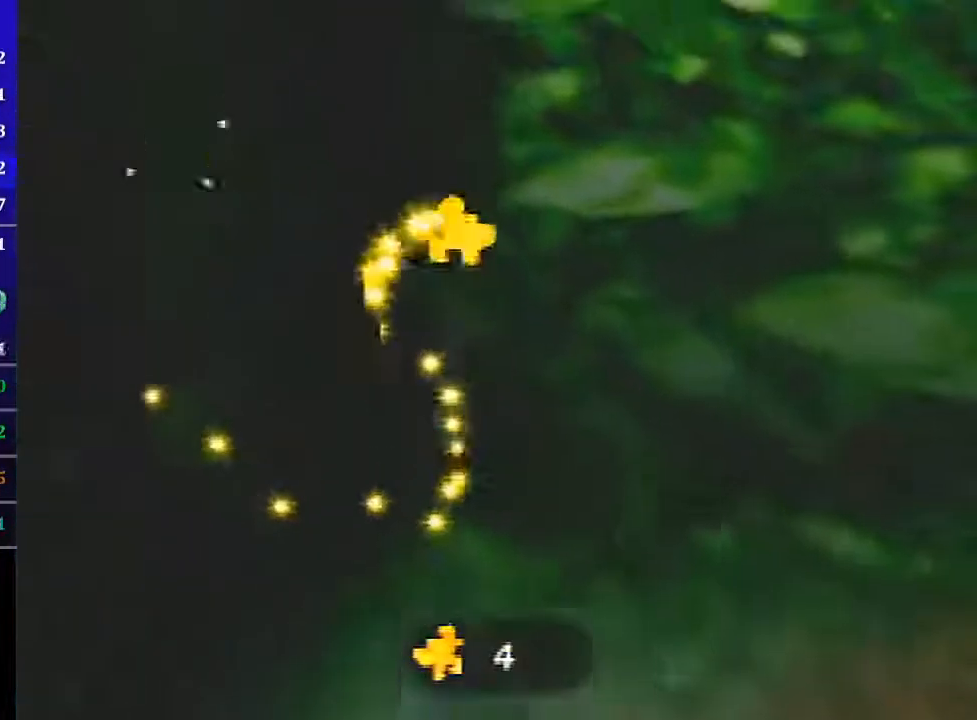
{"buttons": ["L1"], "left_stick": "up", "events": [[100, "A", "up"], [367, "A", "down"], [467, "A", "up"]]}
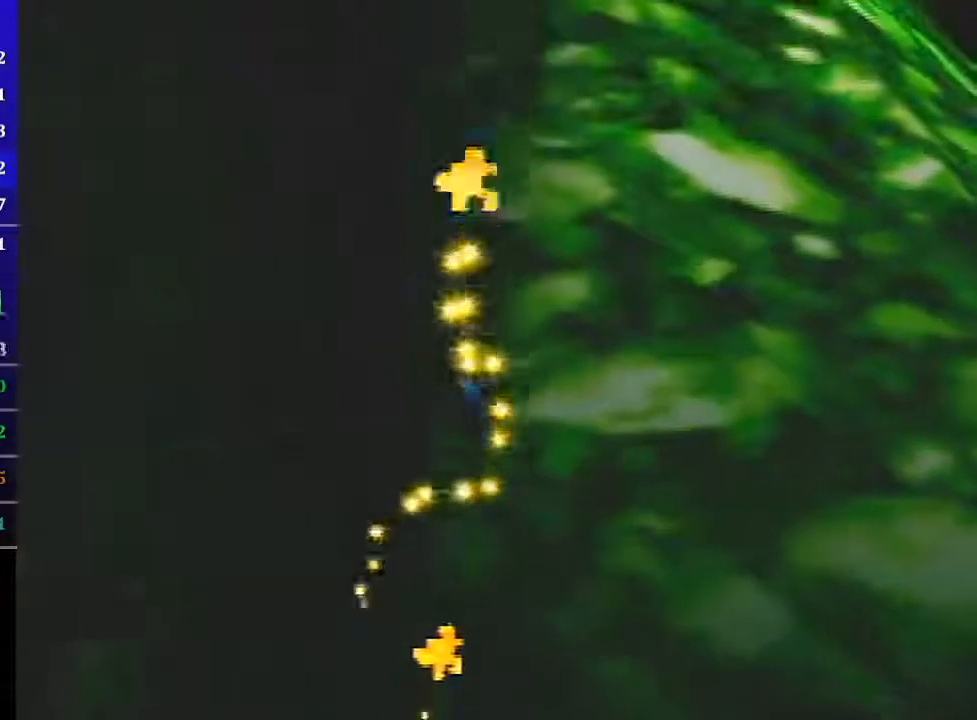
{"buttons": ["L1"], "left_stick": "up", "events": [[200, "A", "down"], [334, "A", "up"]]}
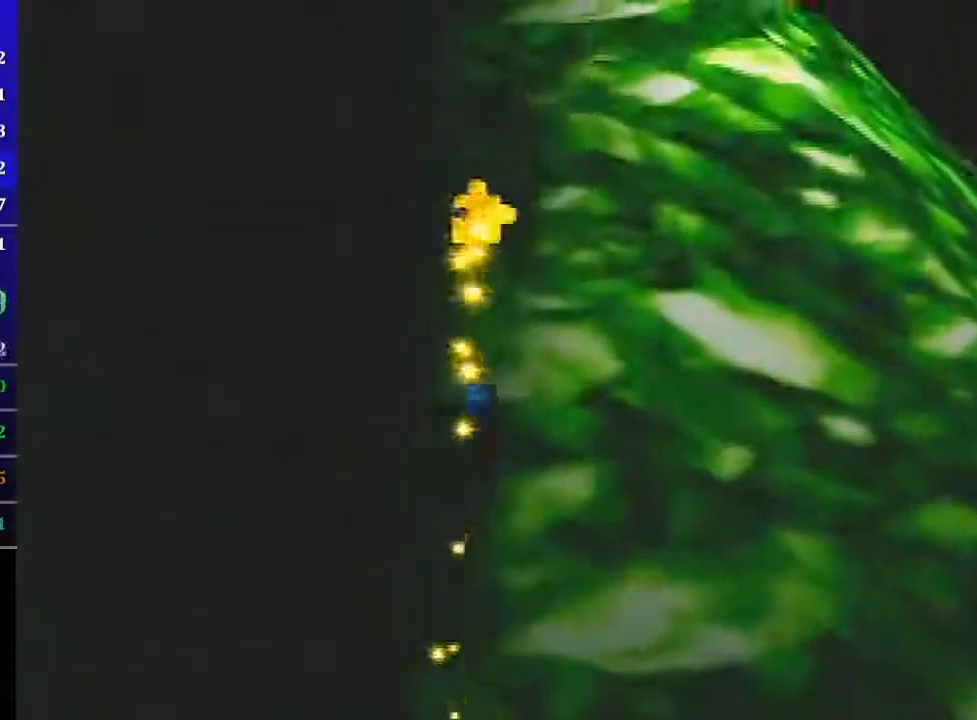
{"buttons": ["L1"], "left_stick": "up", "events": [[66, "A", "down"], [166, "A", "up"], [433, "A", "down"], [500, "A", "up"]]}
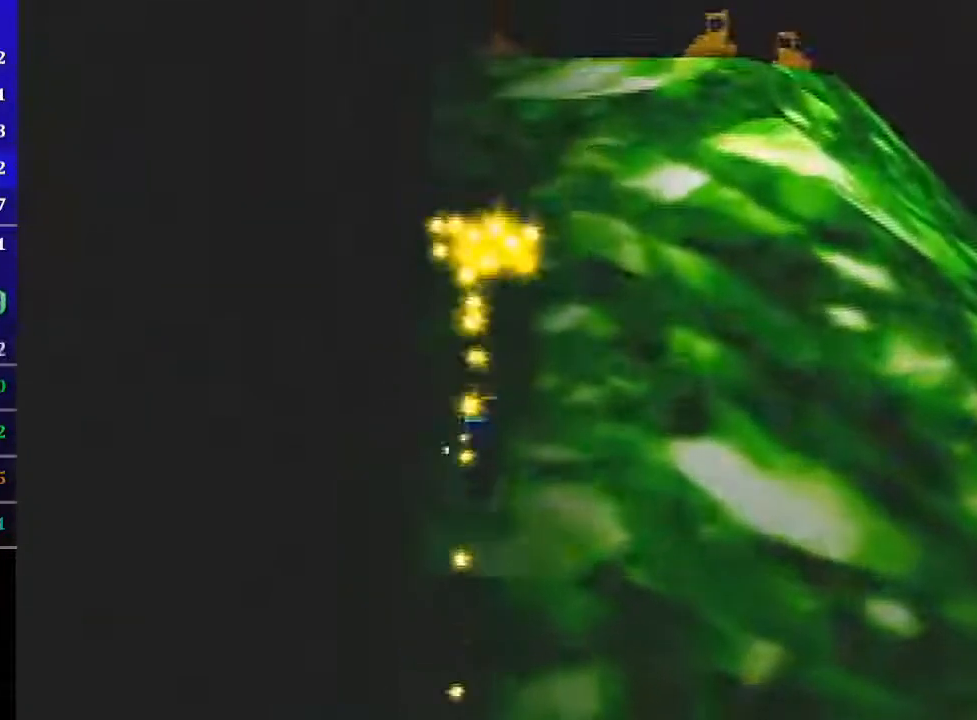
{"buttons": ["L1"], "left_stick": "up", "events": [[234, "A", "down"], [367, "A", "up"]]}